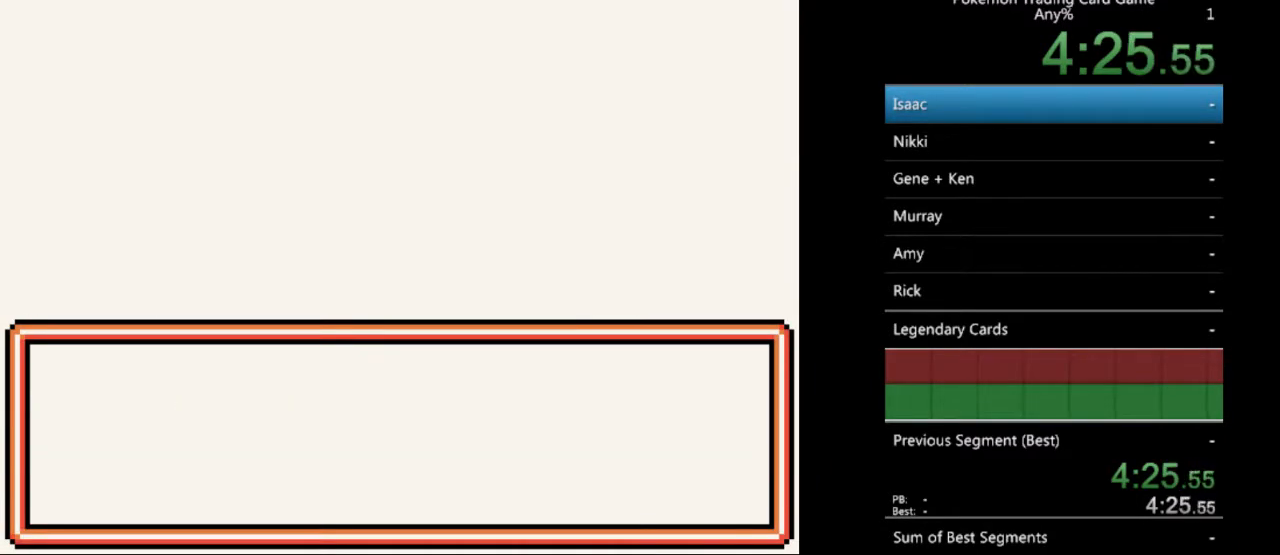
Gameplay with a controller (Nintendo layout); each line is a JSON object with the inputs held at the frame after it. "events" lists button and stick changes between this image and that frame as [ms after this image, input, new state], when the widget could be followed in between. Not read: L3 R3.
{"buttons": ["A"], "events": [[267, "A", "down"], [367, "A", "up"], [467, "A", "down"]]}
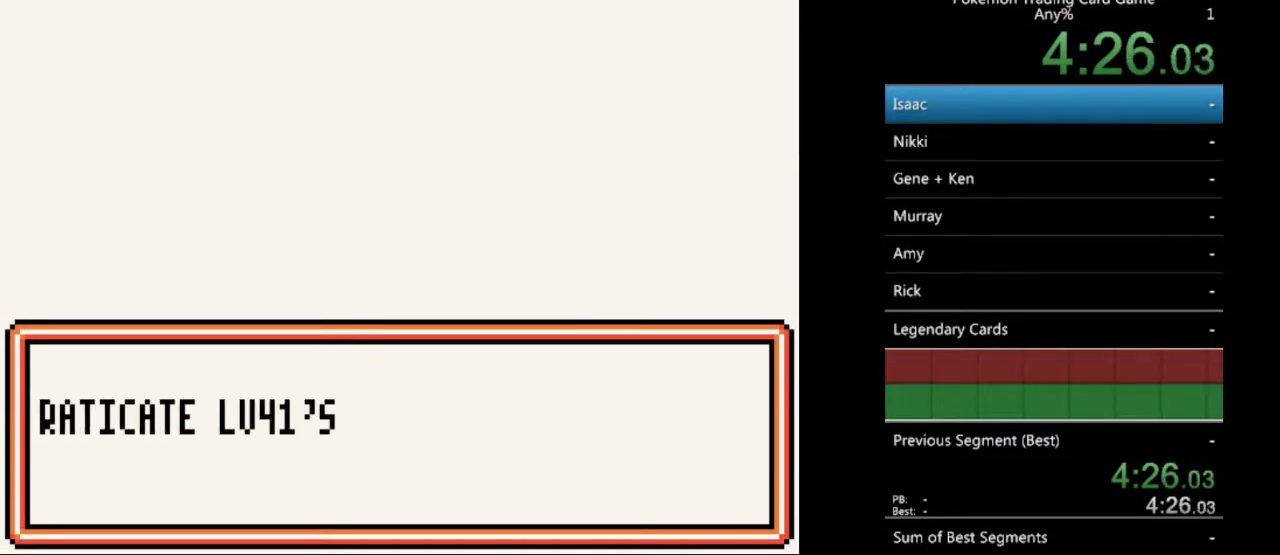
{"buttons": [], "events": [[67, "A", "up"], [167, "A", "down"], [267, "A", "up"], [400, "A", "down"], [500, "A", "up"]]}
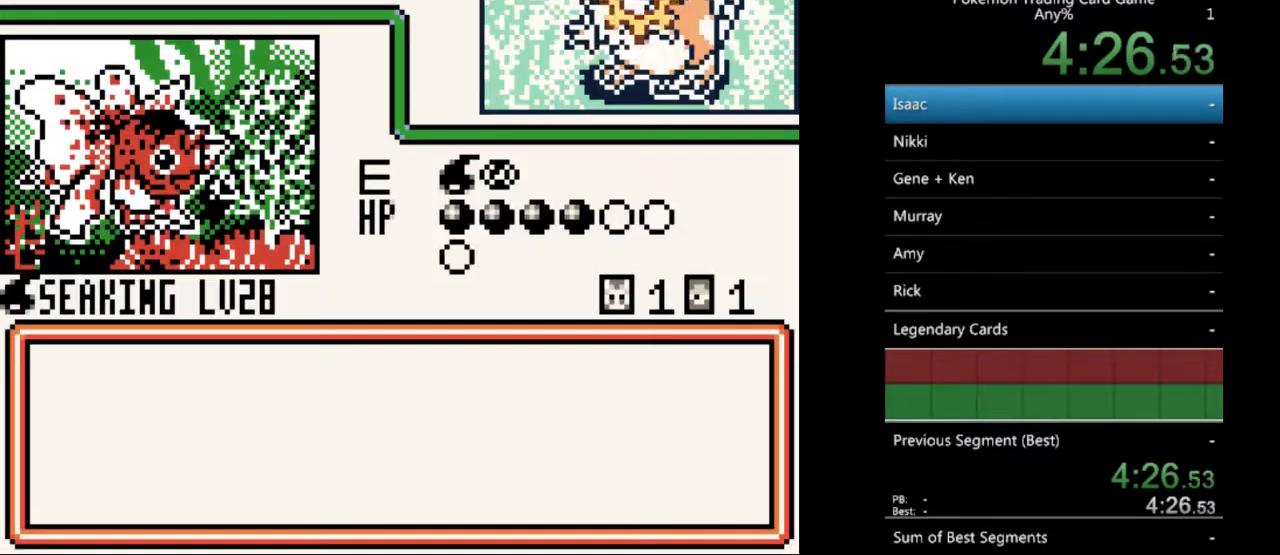
{"buttons": [], "events": [[100, "A", "down"], [200, "A", "up"], [333, "A", "down"], [400, "A", "up"]]}
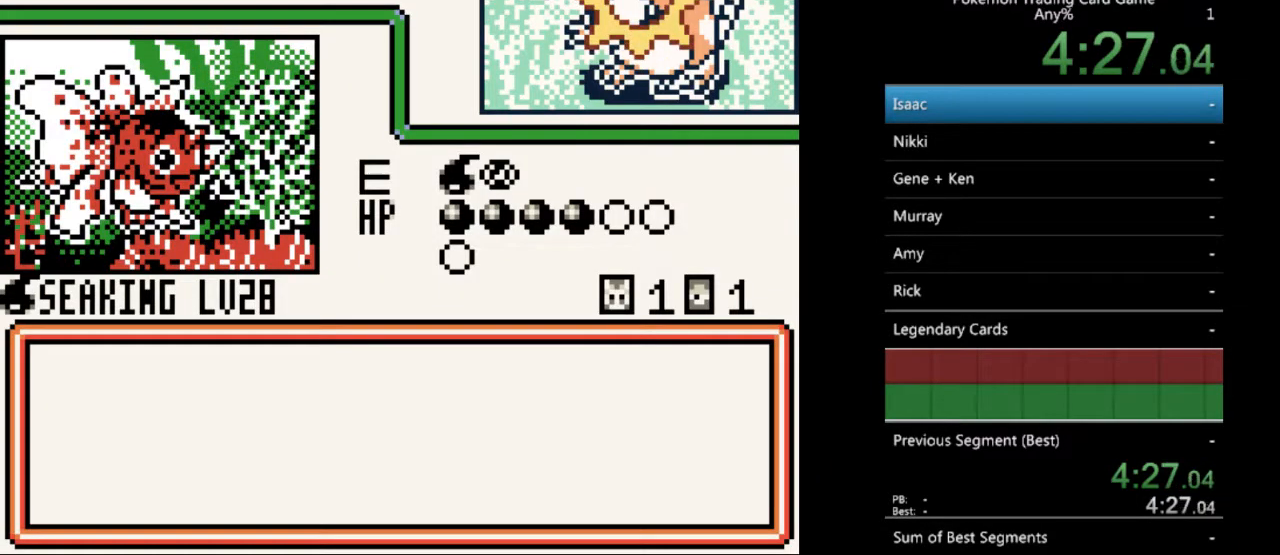
{"buttons": ["A"], "events": [[33, "A", "down"], [133, "A", "up"], [233, "A", "down"], [300, "A", "up"], [433, "A", "down"]]}
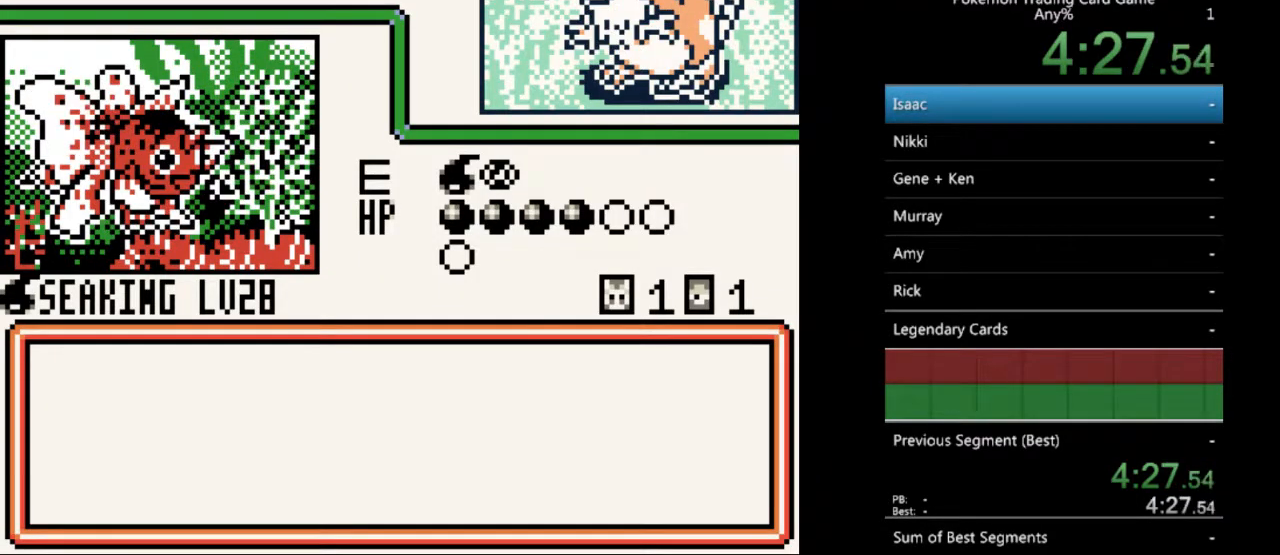
{"buttons": [], "events": [[33, "A", "up"], [133, "A", "down"], [233, "A", "up"], [333, "A", "down"], [433, "A", "up"]]}
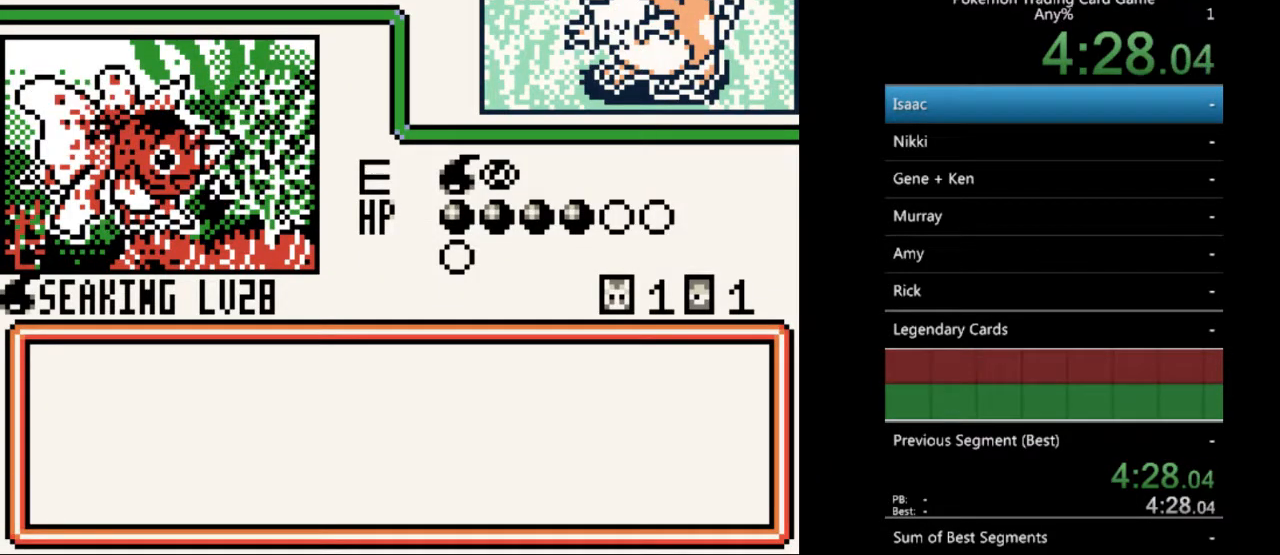
{"buttons": [], "events": [[67, "A", "down"], [167, "A", "up"]]}
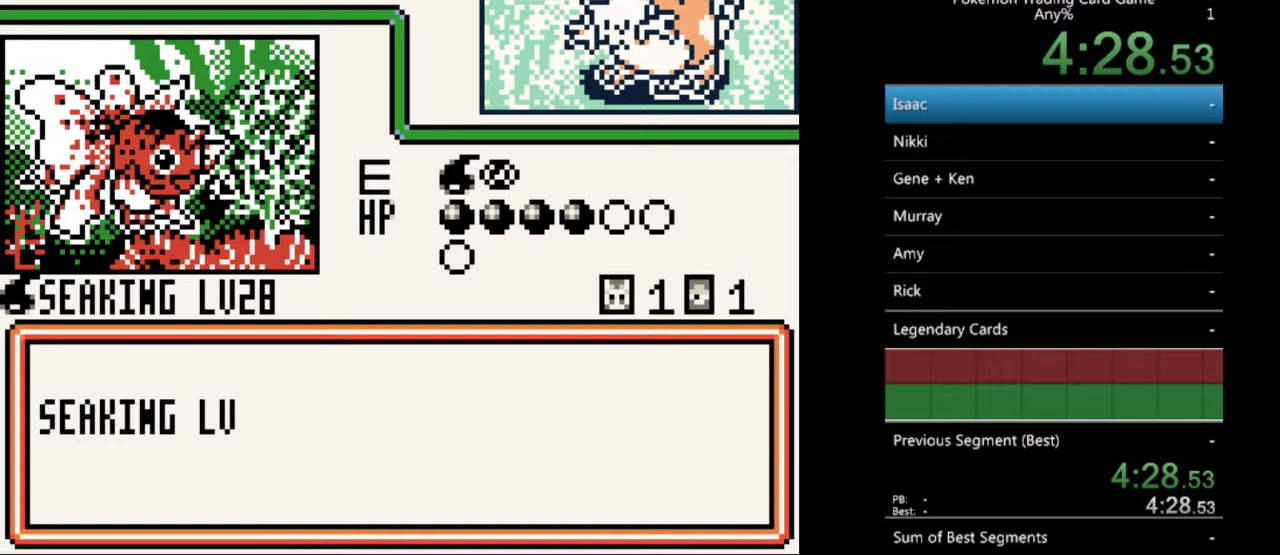
{"buttons": ["B"], "events": [[67, "A", "down"], [133, "A", "up"], [233, "A", "down"], [333, "A", "up"], [433, "B", "down"]]}
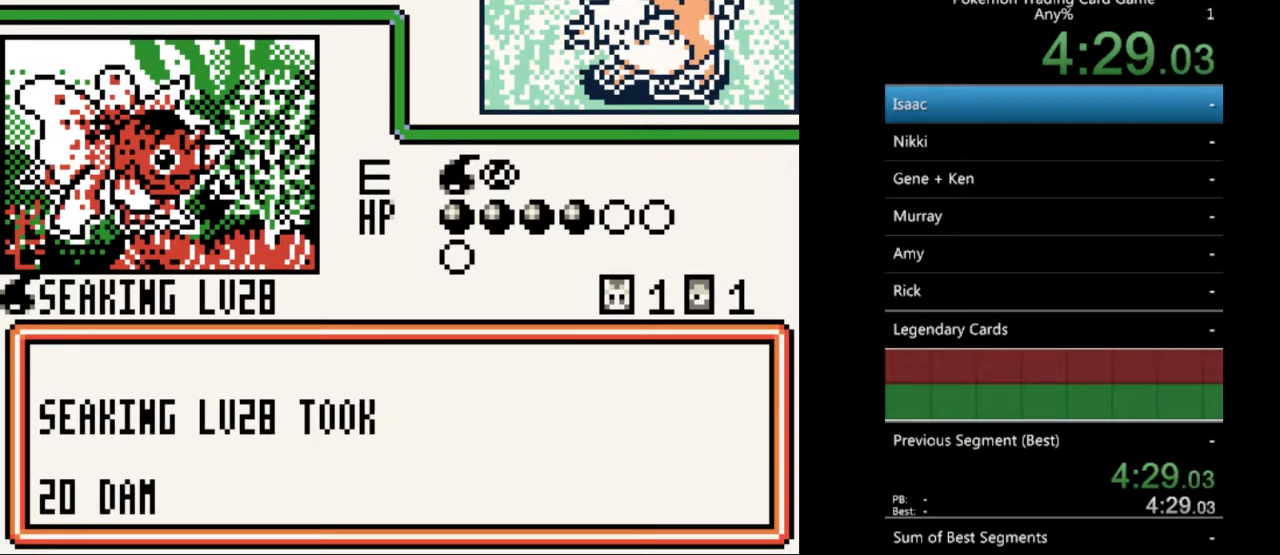
{"buttons": [], "events": [[33, "B", "up"], [133, "B", "down"], [233, "B", "up"], [333, "B", "down"], [433, "B", "up"]]}
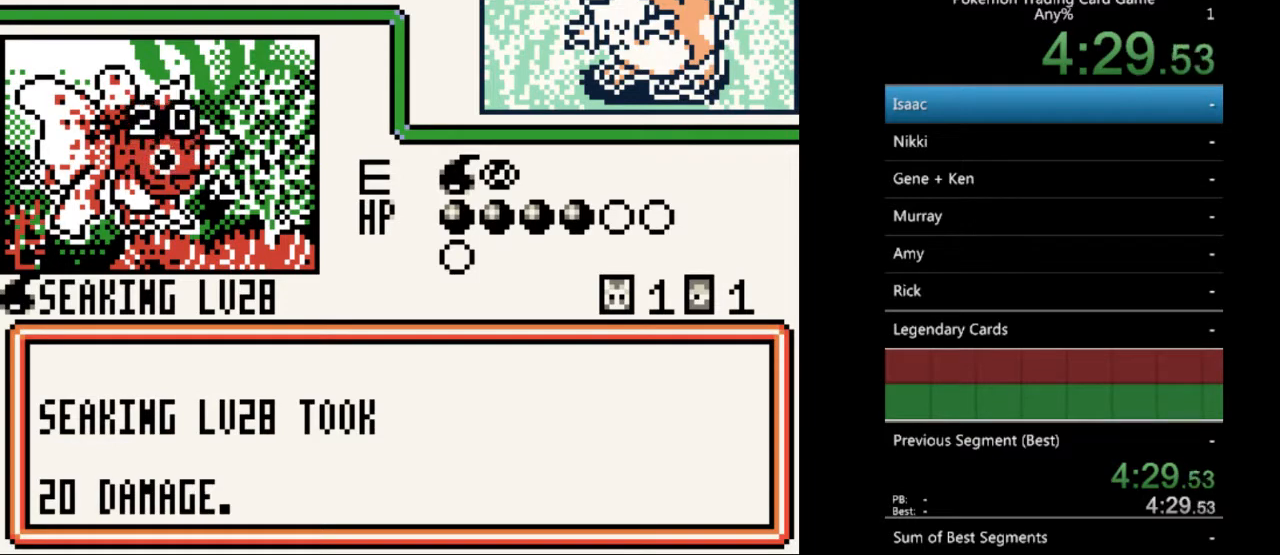
{"buttons": [], "events": [[33, "B", "down"], [133, "B", "up"], [233, "B", "down"], [300, "B", "up"], [433, "B", "down"], [500, "B", "up"]]}
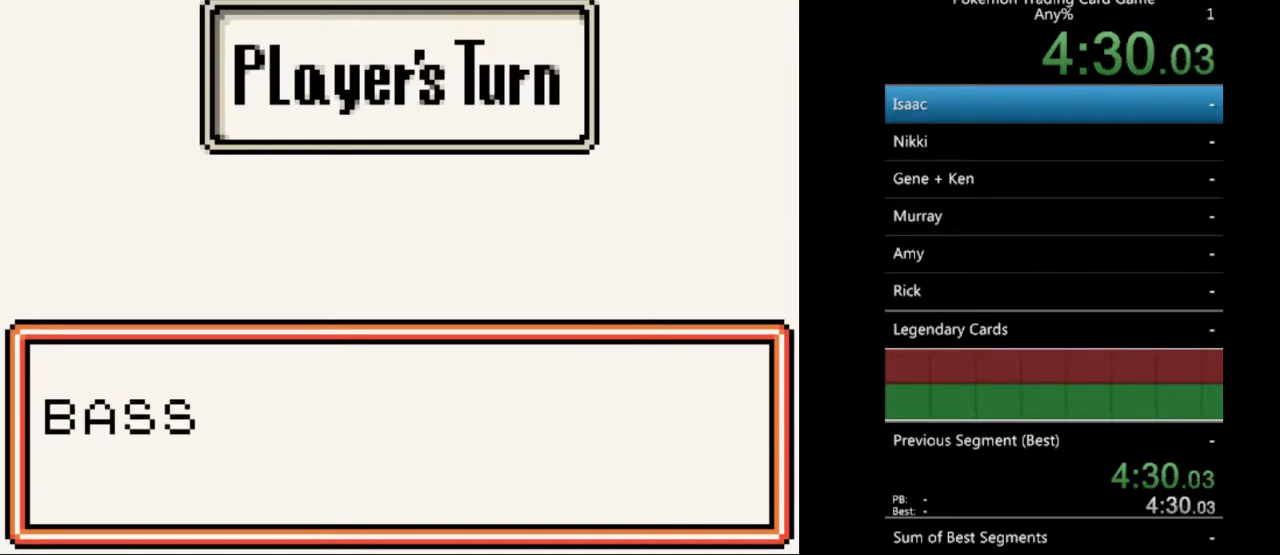
{"buttons": ["B"], "events": [[100, "B", "down"], [167, "B", "up"], [267, "B", "down"], [367, "B", "up"], [467, "B", "down"]]}
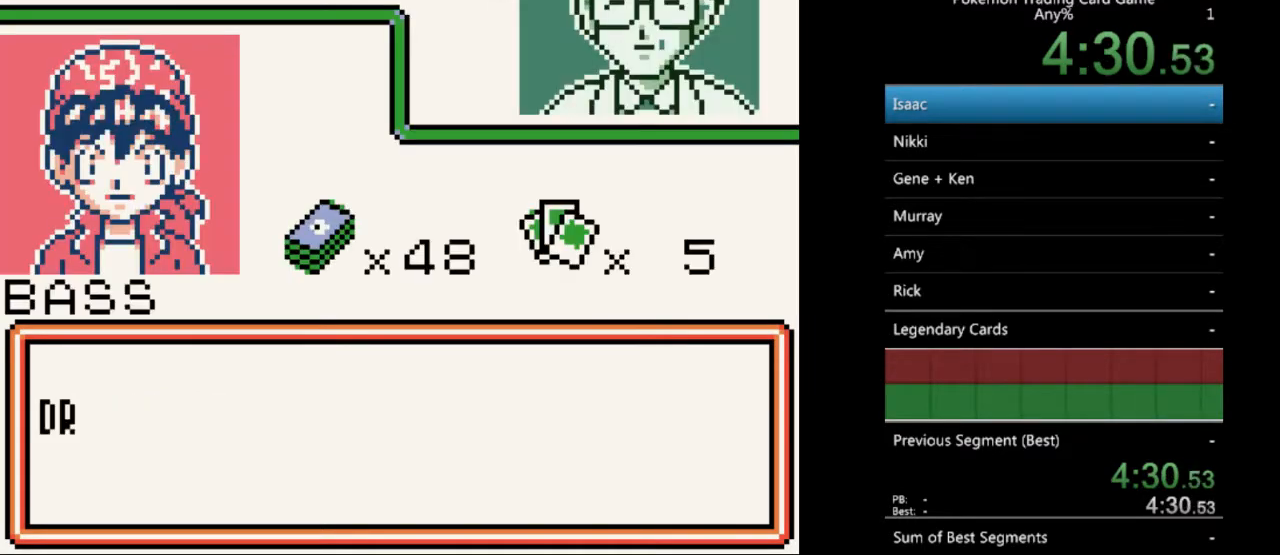
{"buttons": [], "events": [[67, "B", "up"], [167, "B", "down"], [267, "B", "up"], [367, "B", "down"], [433, "B", "up"]]}
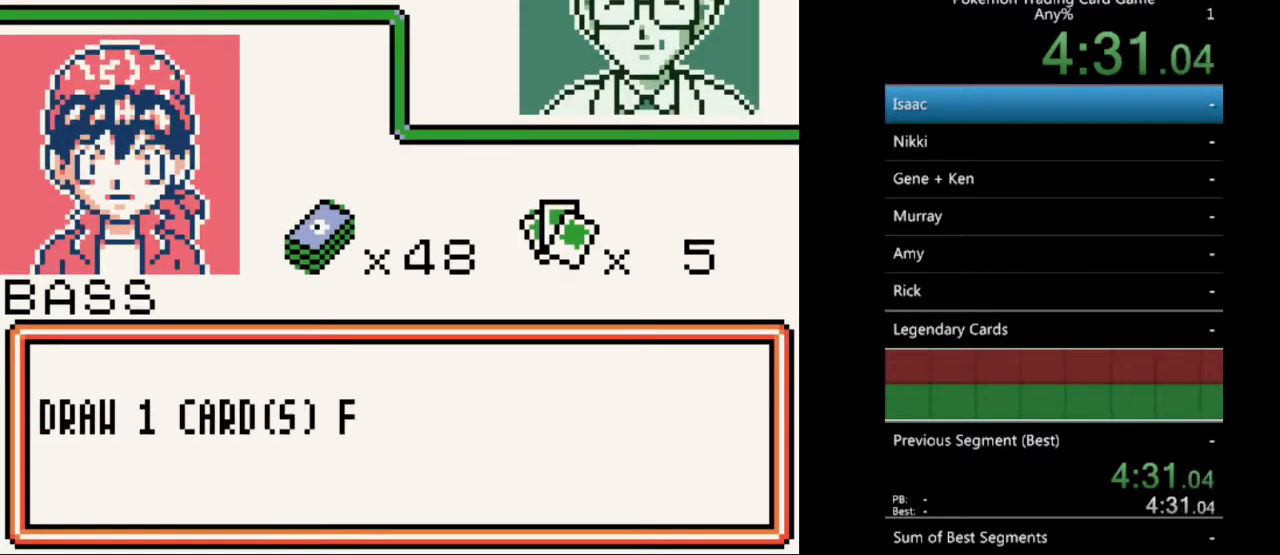
{"buttons": [], "events": [[33, "B", "down"], [133, "B", "up"], [233, "B", "down"], [300, "B", "up"], [400, "B", "down"], [500, "B", "up"]]}
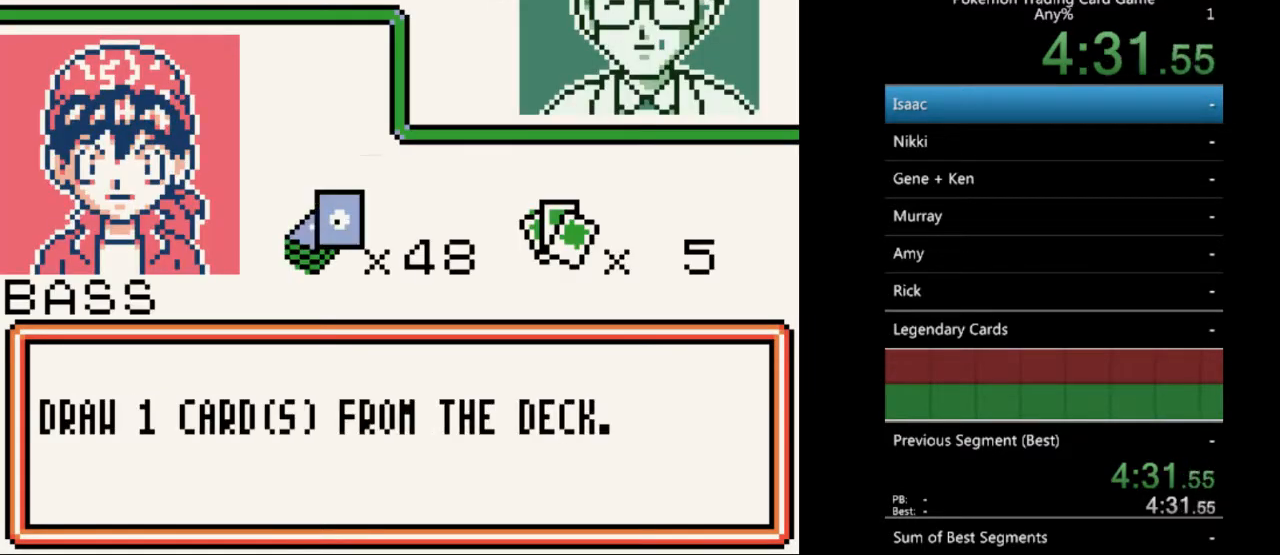
{"buttons": ["B"], "events": [[100, "B", "down"], [167, "B", "up"], [267, "B", "down"], [367, "B", "up"], [467, "B", "down"]]}
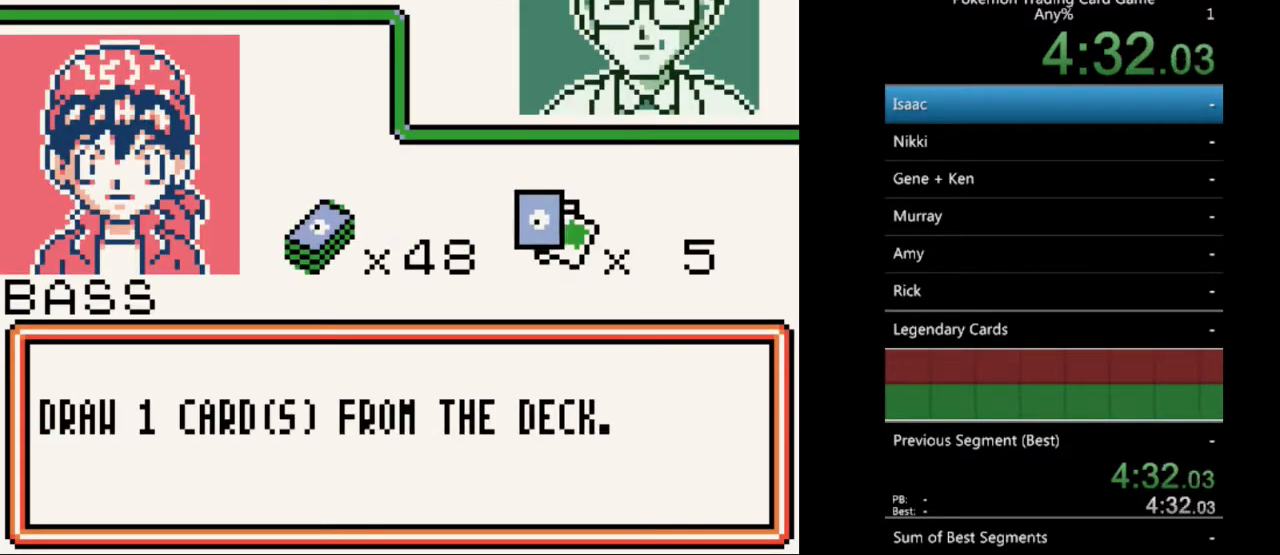
{"buttons": [], "events": [[67, "B", "up"], [167, "B", "down"], [233, "B", "up"], [333, "B", "down"], [433, "B", "up"]]}
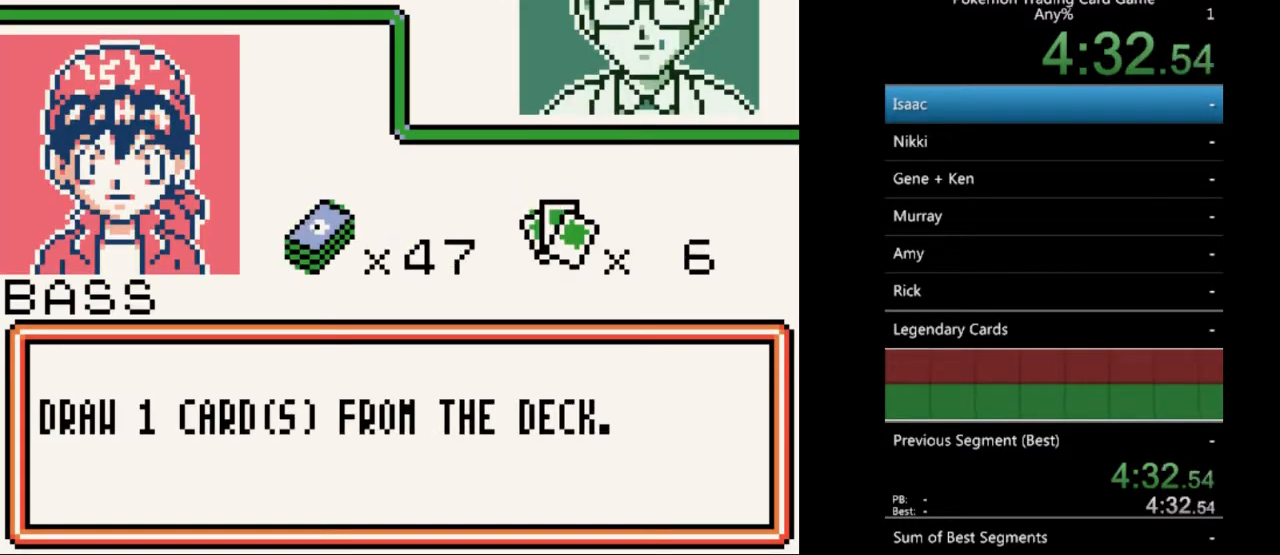
{"buttons": [], "events": [[33, "B", "down"], [100, "B", "up"], [233, "B", "down"], [333, "B", "up"]]}
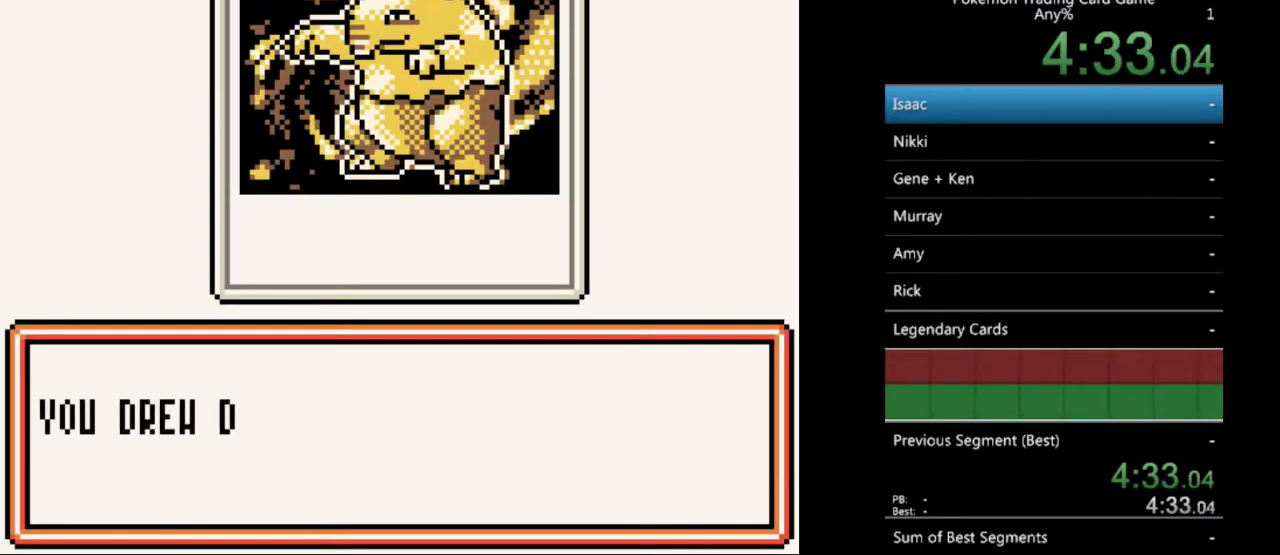
{"buttons": [], "events": [[67, "A", "down"], [133, "A", "up"], [400, "B", "down"], [500, "B", "up"]]}
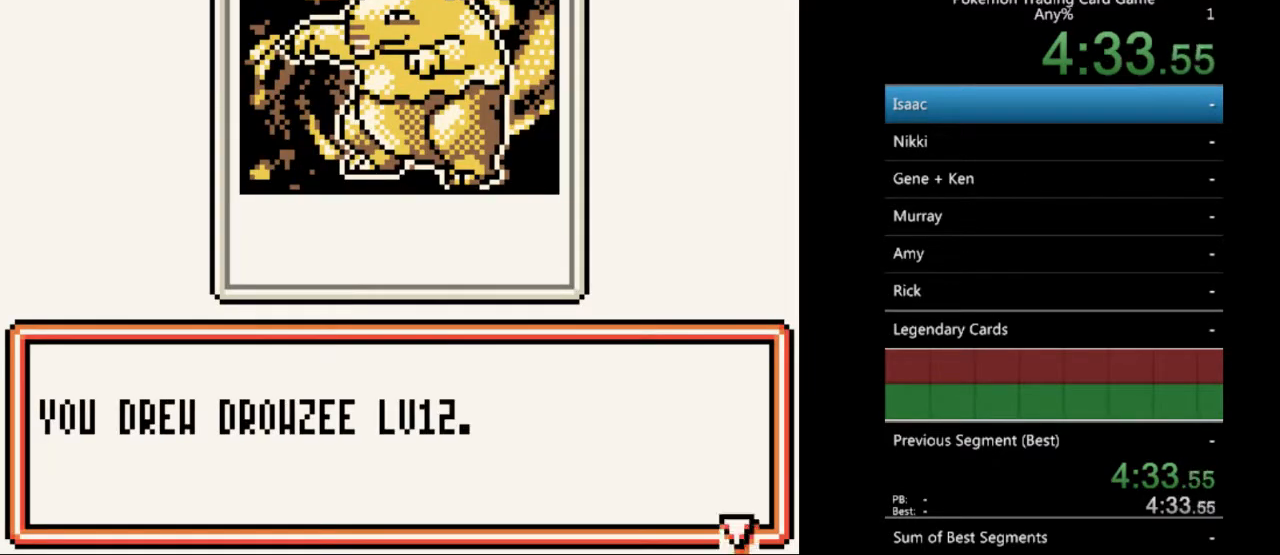
{"buttons": [], "events": [[133, "B", "down"], [200, "B", "up"], [333, "B", "down"], [400, "B", "up"]]}
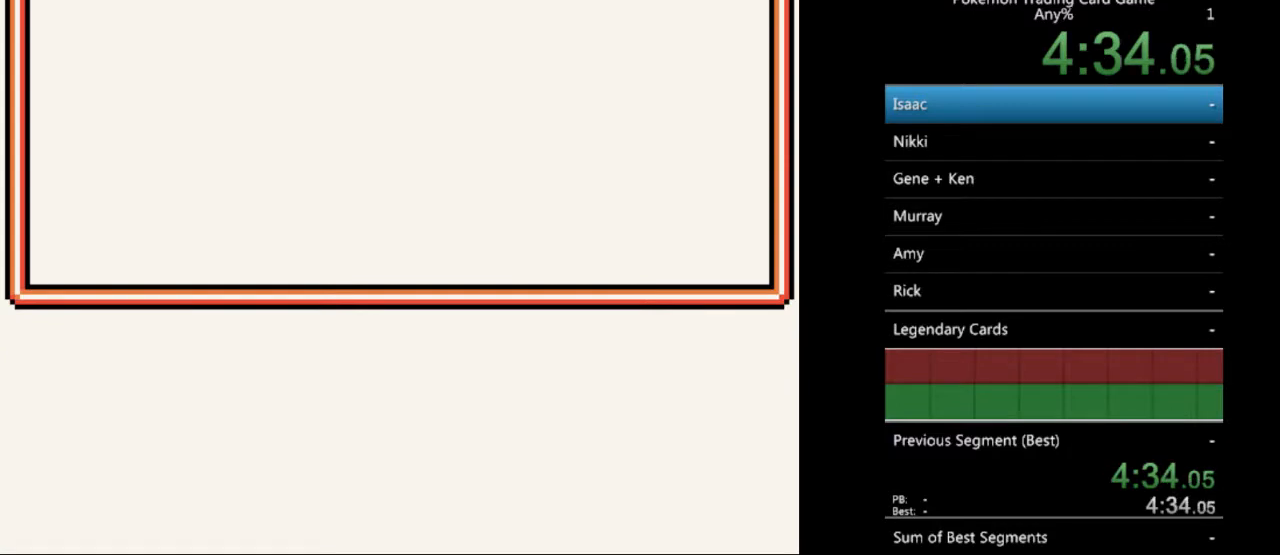
{"buttons": [], "events": []}
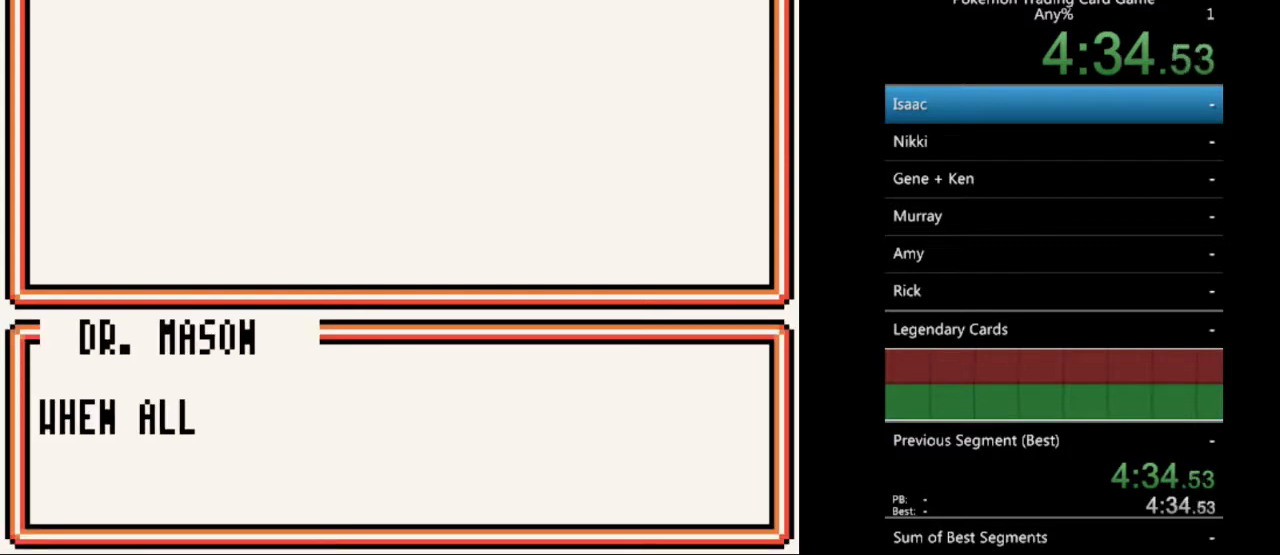
{"buttons": [], "events": [[133, "A", "down"], [267, "A", "up"], [433, "A", "down"], [500, "A", "up"]]}
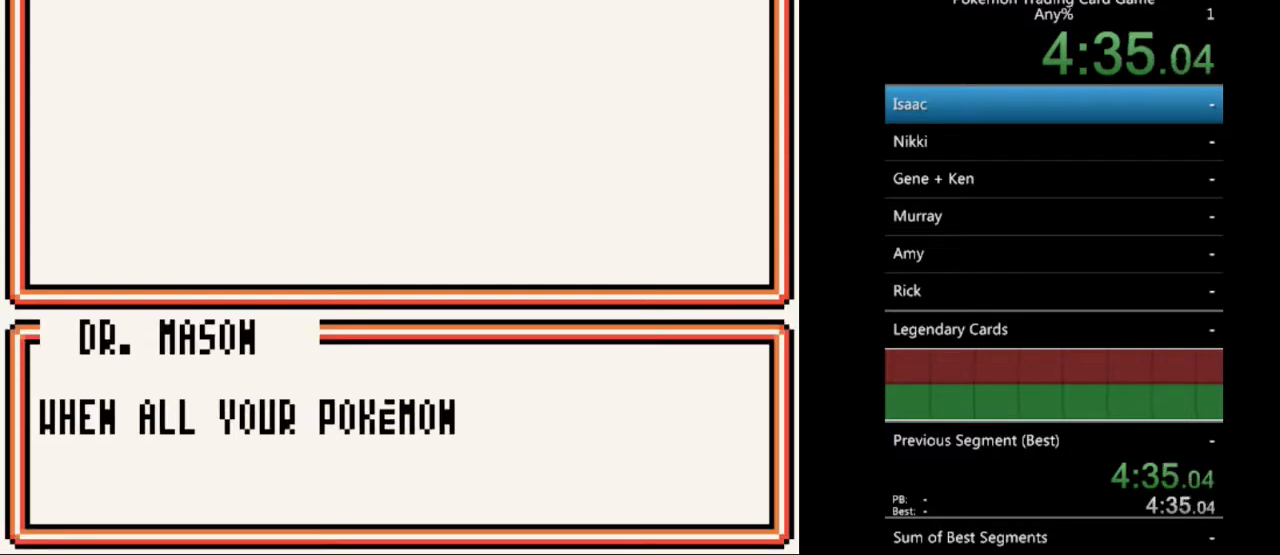
{"buttons": [], "events": [[133, "A", "down"], [233, "A", "up"], [367, "A", "down"], [433, "A", "up"]]}
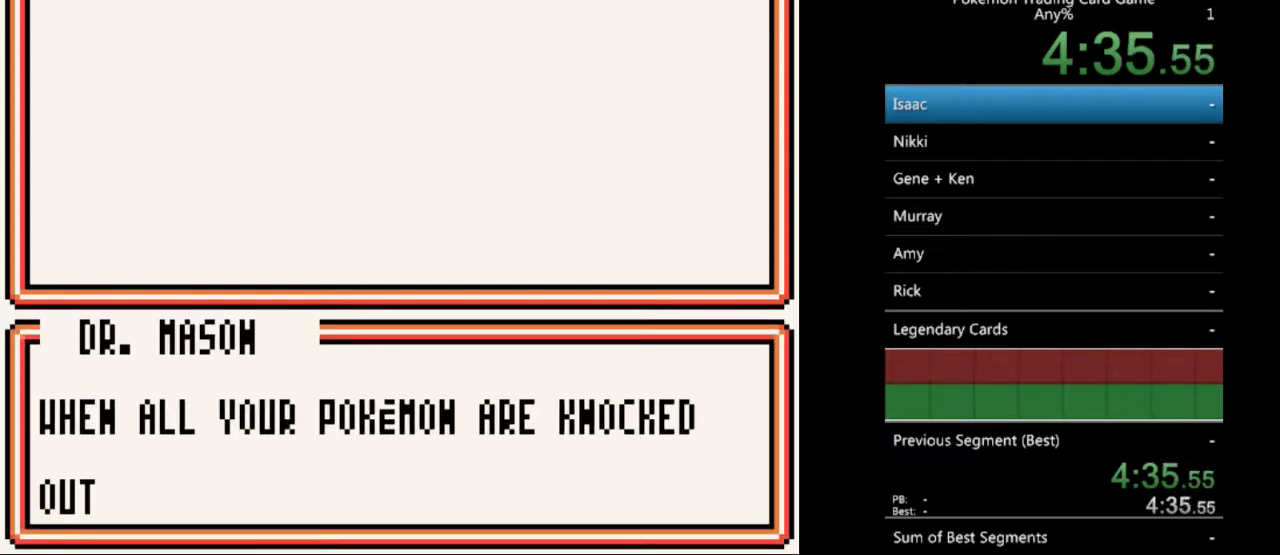
{"buttons": ["A"], "events": [[67, "A", "down"], [167, "A", "up"], [267, "A", "down"], [367, "A", "up"], [500, "A", "down"]]}
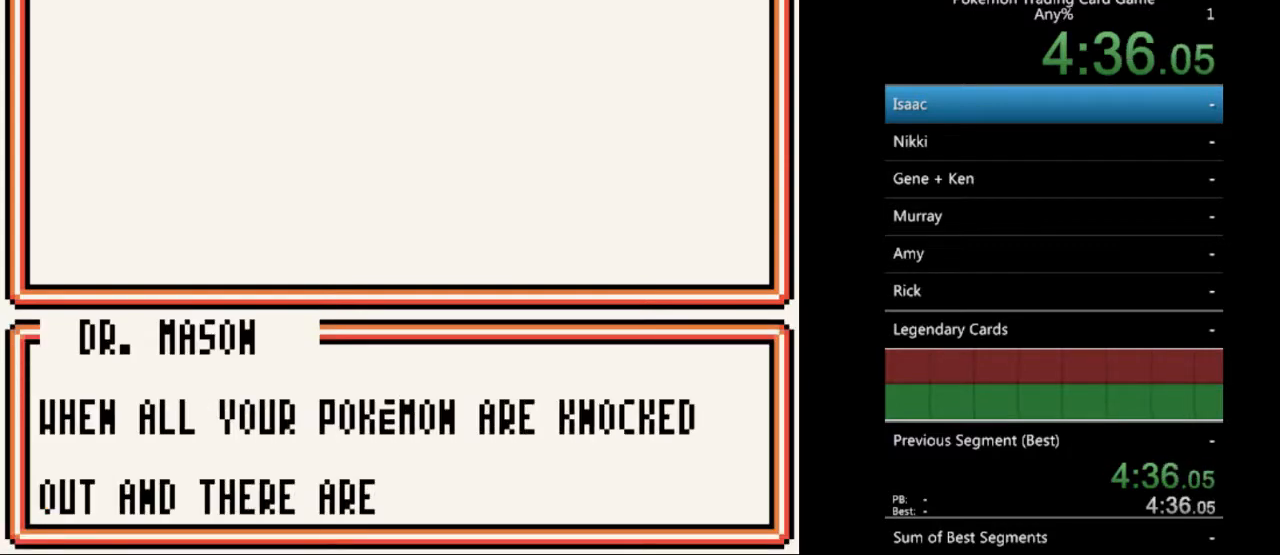
{"buttons": [], "events": [[67, "A", "up"], [200, "A", "down"], [267, "A", "up"], [367, "A", "down"], [467, "A", "up"]]}
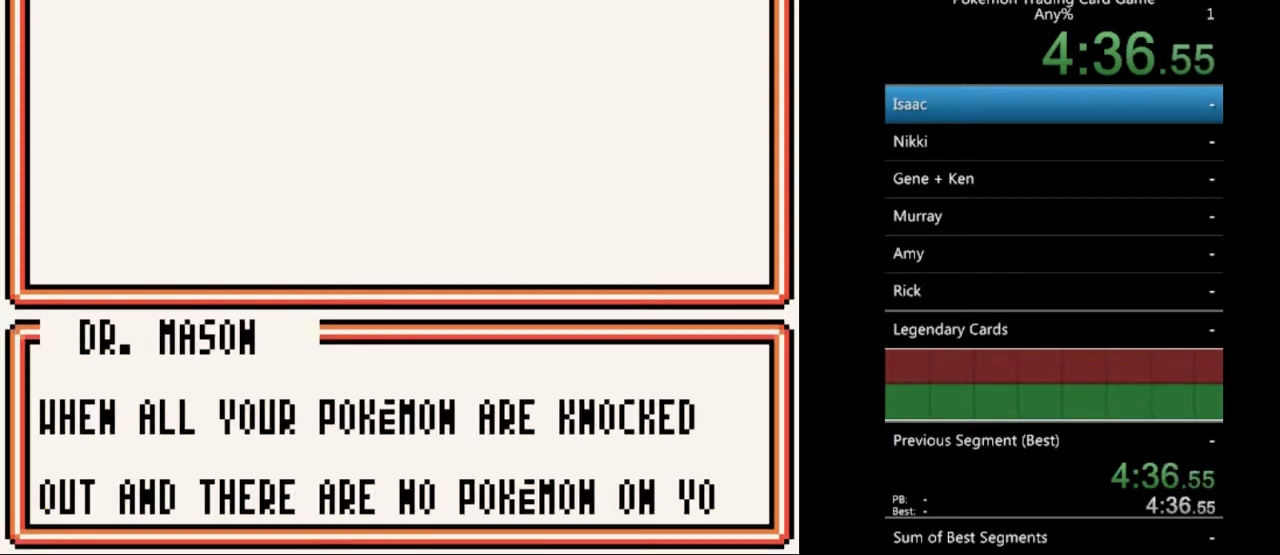
{"buttons": ["A"], "events": [[100, "A", "down"], [167, "A", "up"], [267, "A", "down"], [367, "A", "up"], [500, "A", "down"]]}
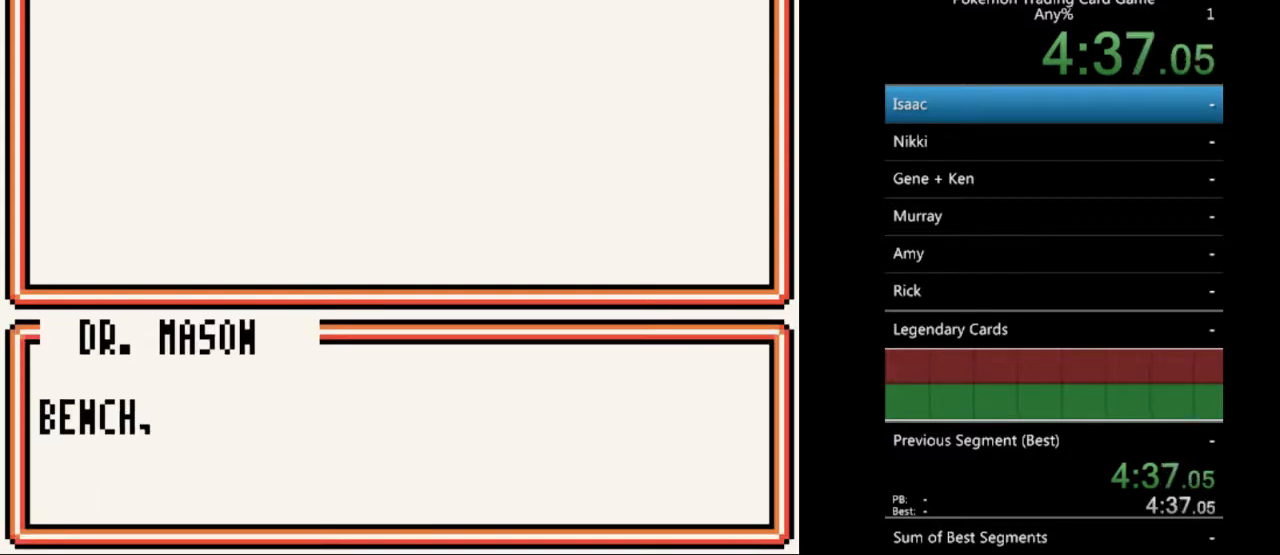
{"buttons": [], "events": [[67, "A", "up"], [167, "A", "down"], [267, "A", "up"], [400, "A", "down"], [467, "A", "up"]]}
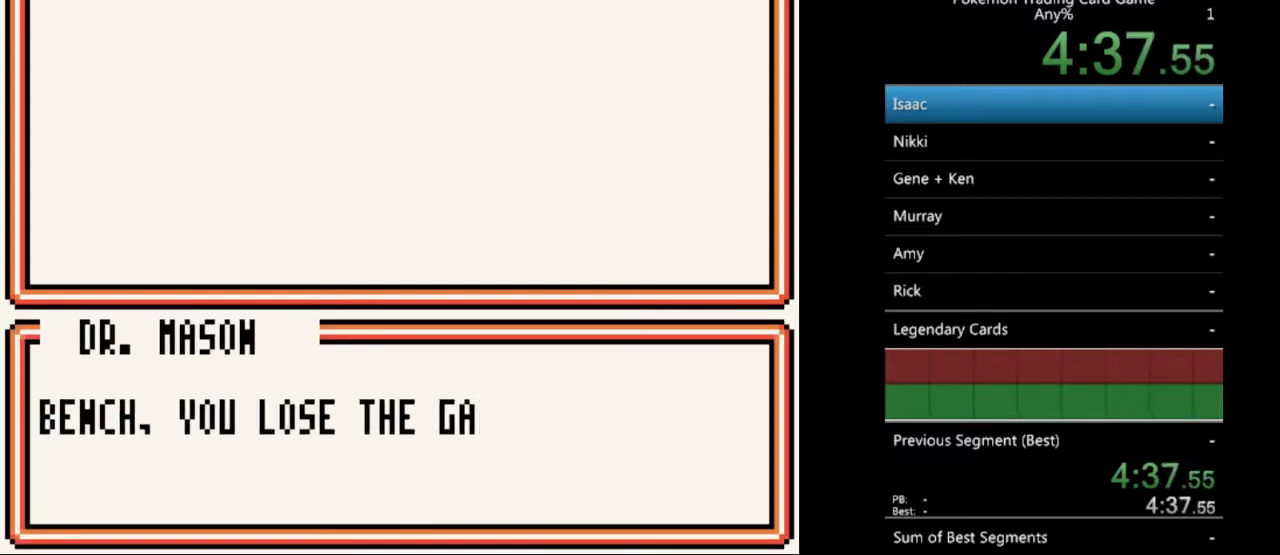
{"buttons": ["A"], "events": [[67, "A", "down"], [167, "A", "up"], [267, "A", "down"], [367, "A", "up"], [467, "A", "down"]]}
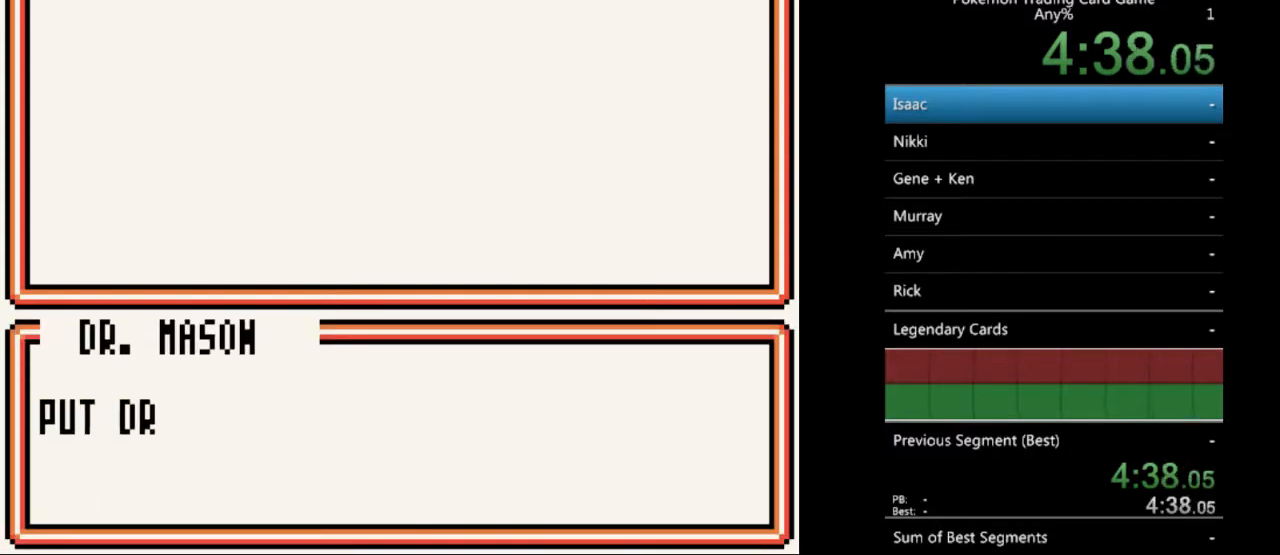
{"buttons": [], "events": [[67, "A", "up"], [167, "A", "down"], [267, "A", "up"], [367, "A", "down"], [467, "A", "up"]]}
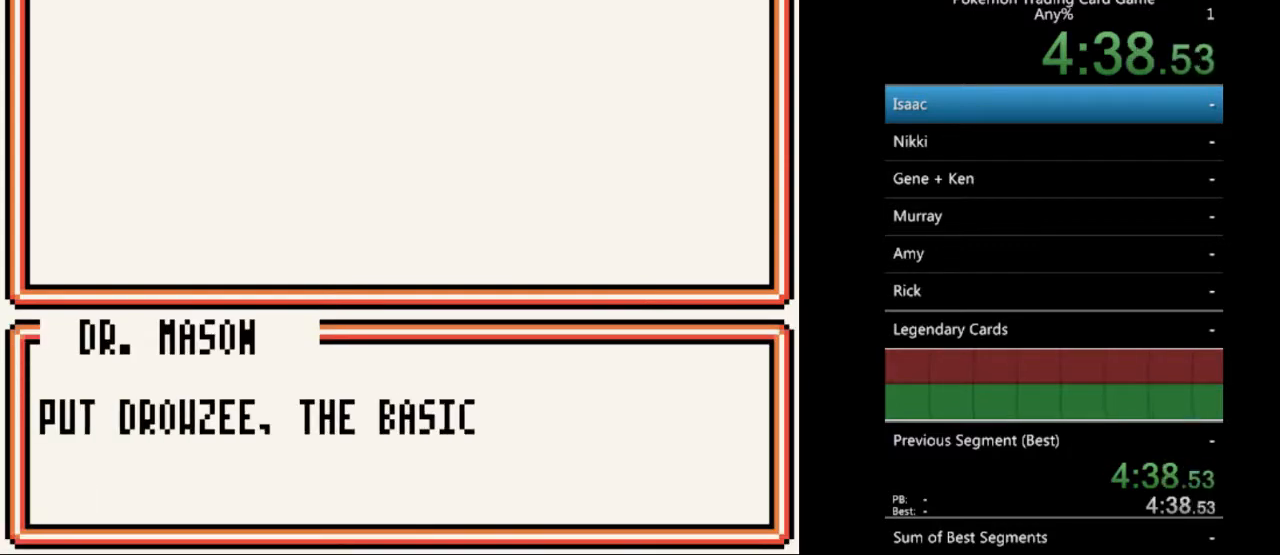
{"buttons": ["A"], "events": [[100, "A", "down"], [167, "A", "up"], [267, "A", "down"], [367, "A", "up"], [467, "A", "down"]]}
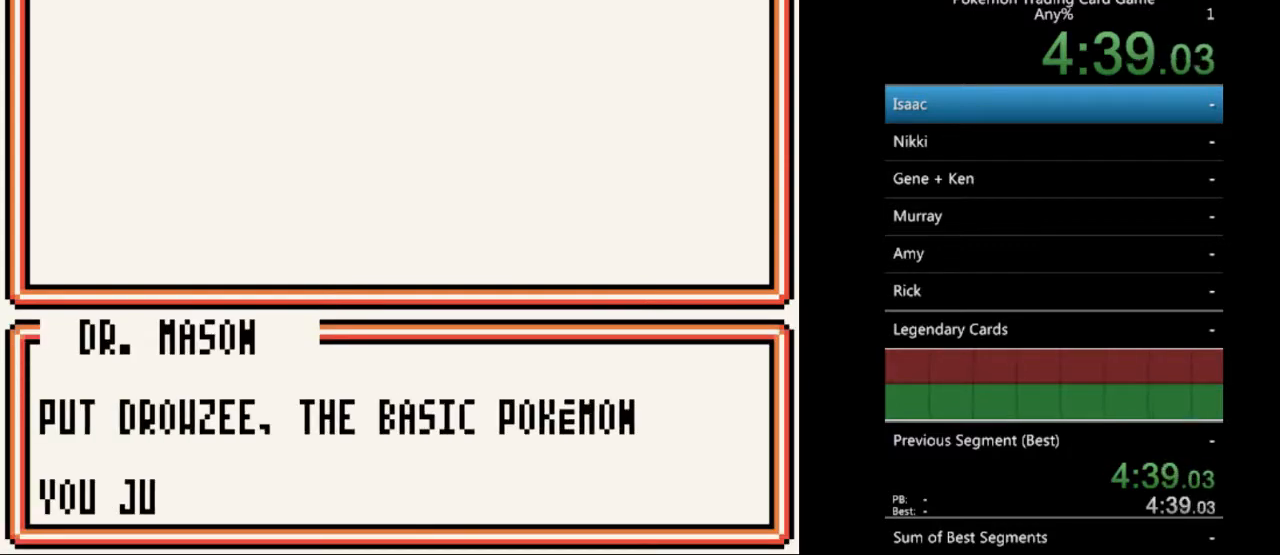
{"buttons": [], "events": [[33, "A", "up"], [167, "A", "down"], [233, "A", "up"], [367, "A", "down"], [433, "A", "up"]]}
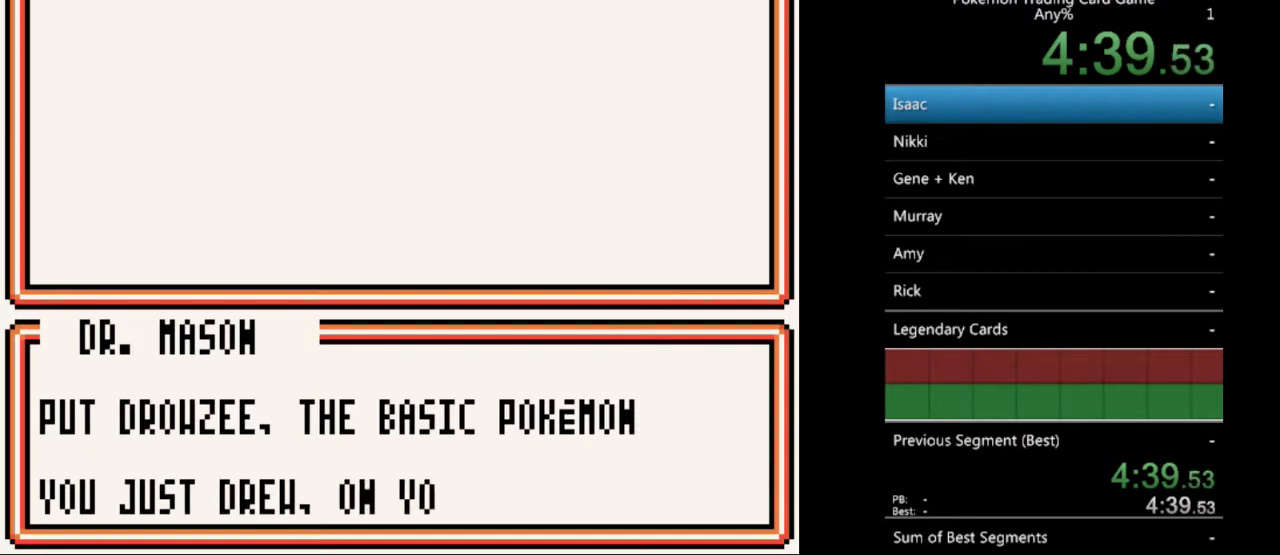
{"buttons": ["A"], "events": [[67, "A", "down"], [167, "A", "up"], [467, "A", "down"]]}
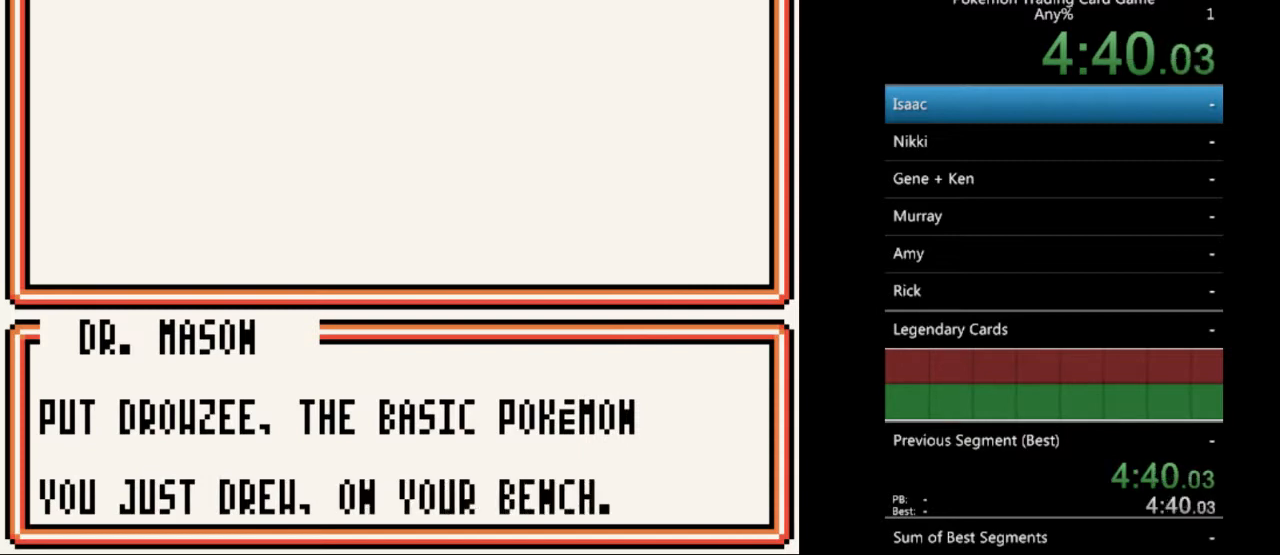
{"buttons": ["A"], "events": [[100, "A", "up"], [433, "A", "down"]]}